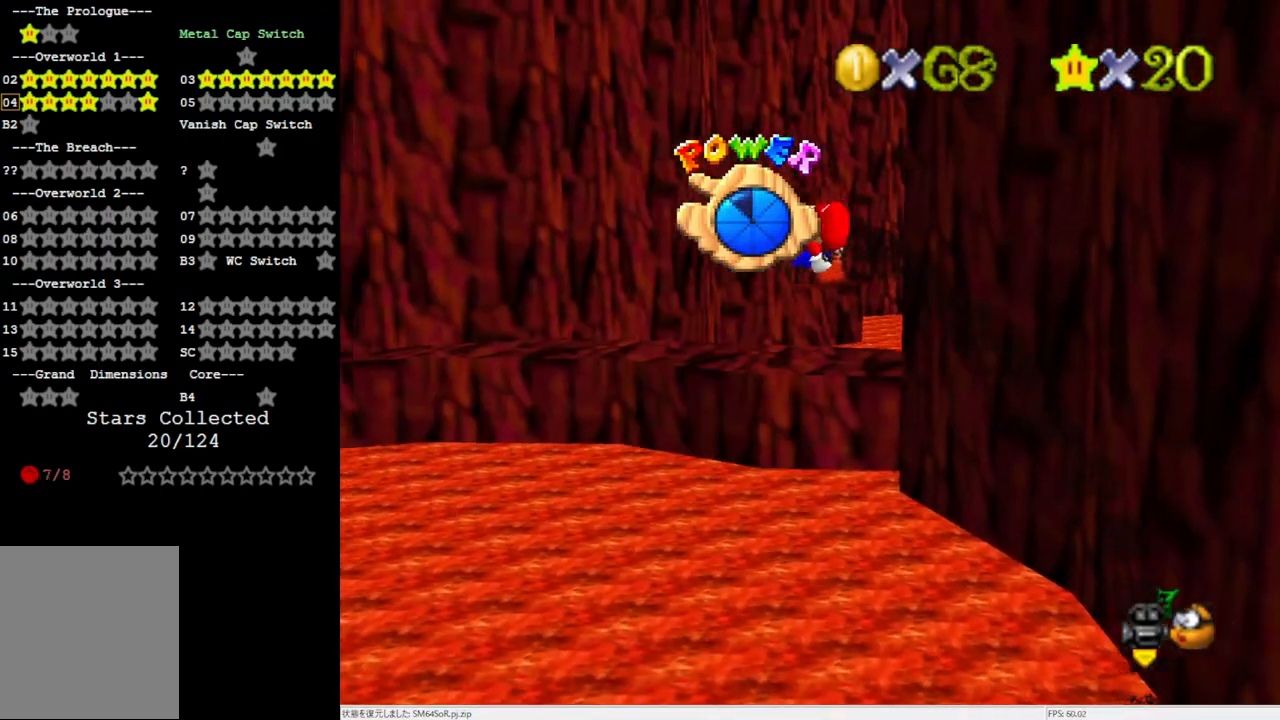
Gameplay with a controller (Nintendo layout); each line is a JSON object with the inputs held at the frame after it. "events" lists button and stick changes between this image and that frame as [ms after this image, input, new state], when the widget could be followed in between. Not read: L3 R3.
{"buttons": [], "left_stick": "up", "events": [[50, "left_stick", "up"]]}
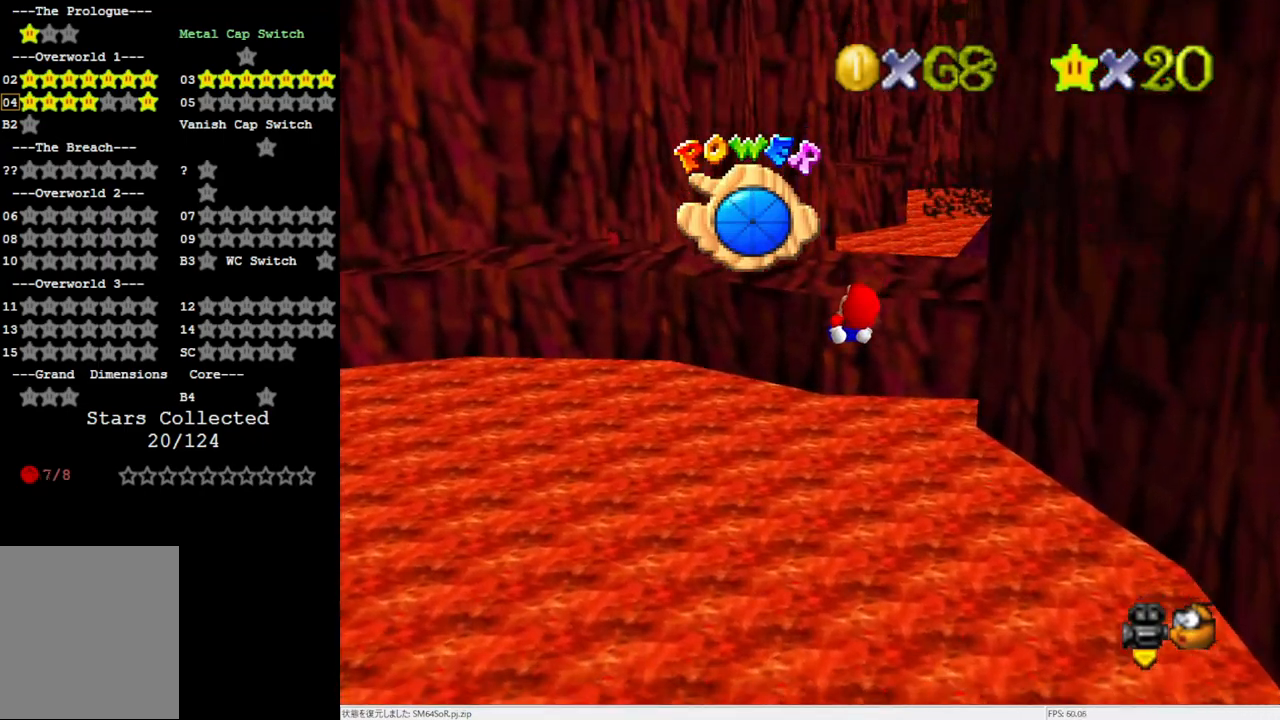
{"buttons": [], "left_stick": "up-right", "events": [[17, "C_RIGHT", "down"], [183, "C_RIGHT", "up"], [217, "left_stick", "up-right"]]}
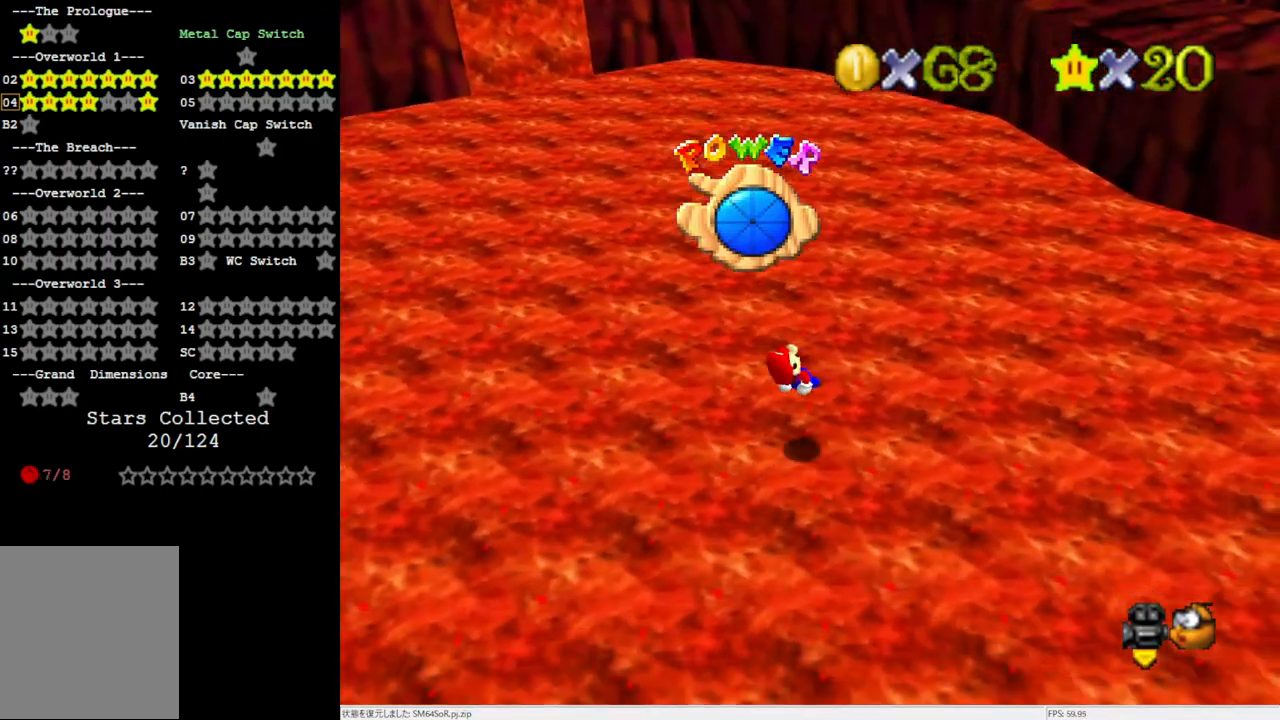
{"buttons": [], "left_stick": "up-right", "events": []}
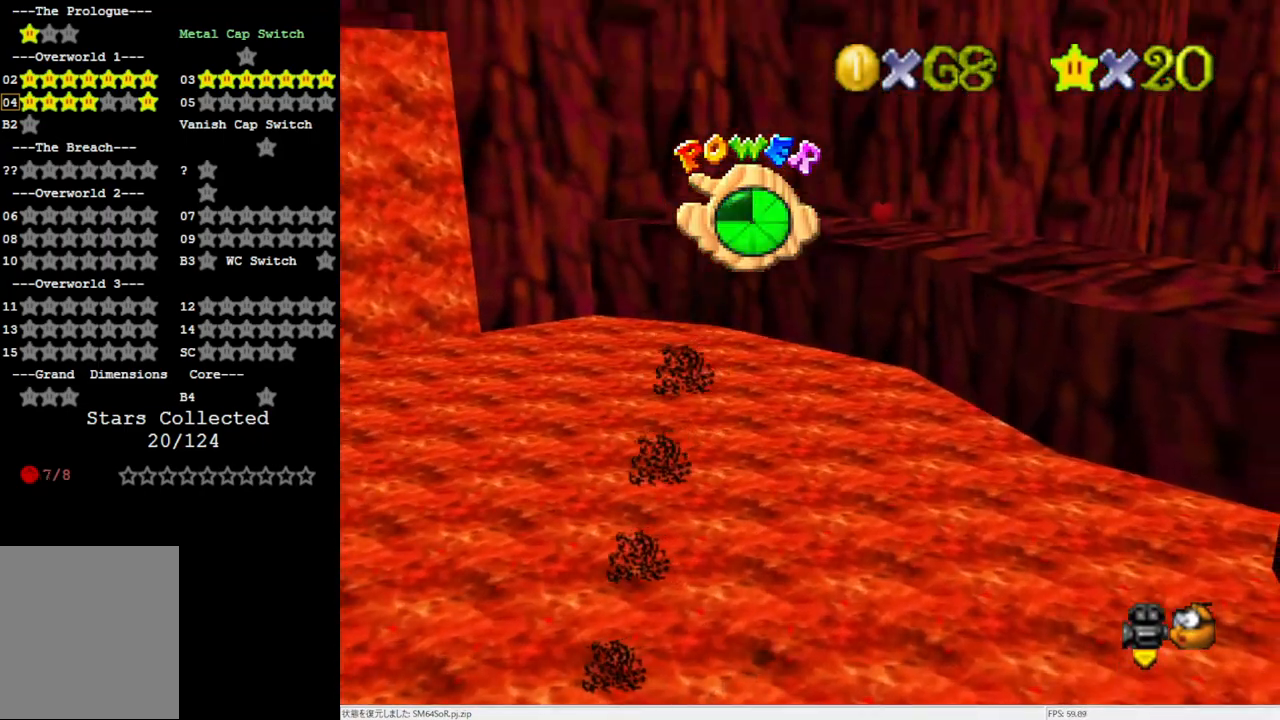
{"buttons": [], "left_stick": "up-right", "events": []}
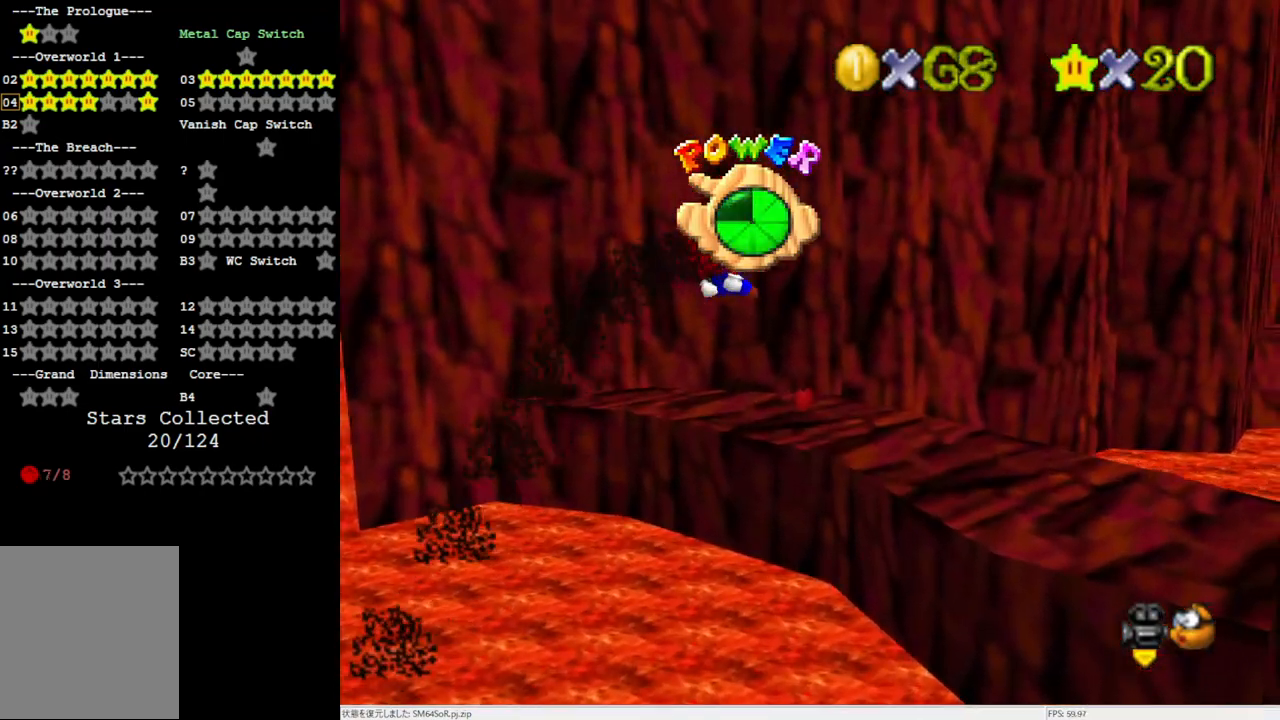
{"buttons": ["C_RIGHT"], "left_stick": "center", "events": [[33, "left_stick", "center"], [283, "left_stick", "left"], [367, "C_RIGHT", "down"], [483, "left_stick", "center"]]}
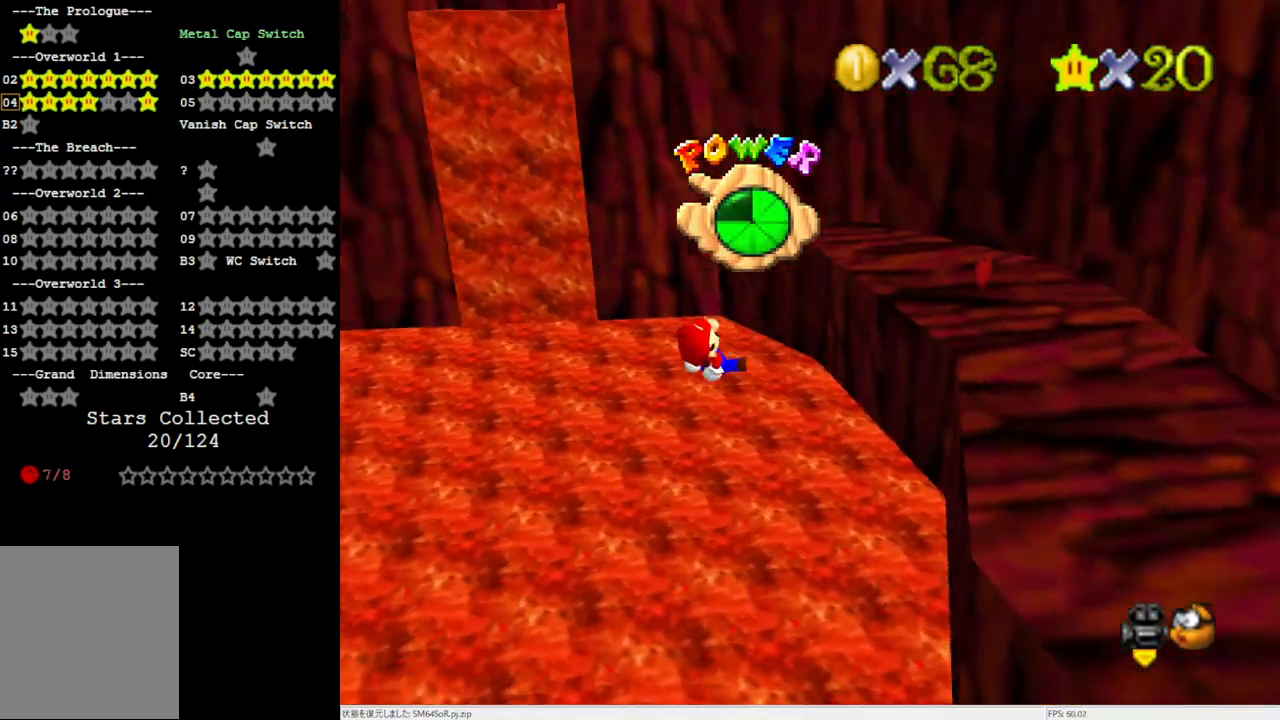
{"buttons": [], "left_stick": "center", "events": [[17, "C_RIGHT", "up"]]}
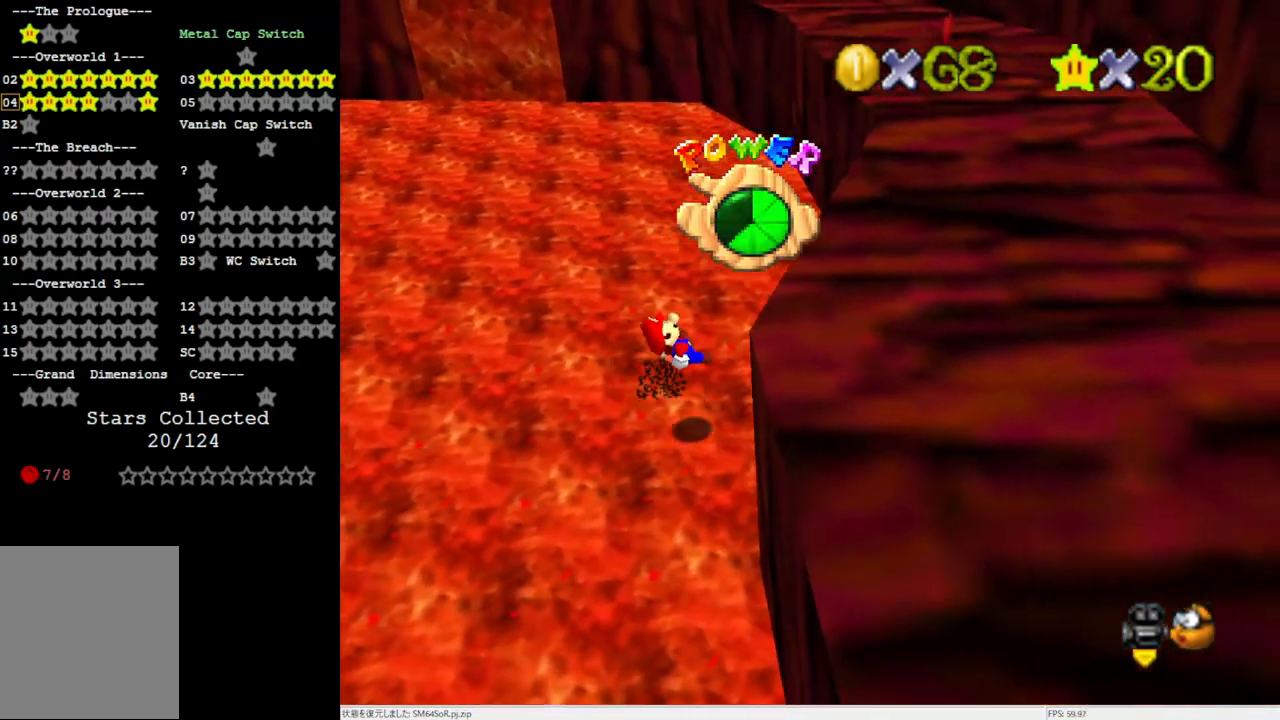
{"buttons": [], "left_stick": "center", "events": []}
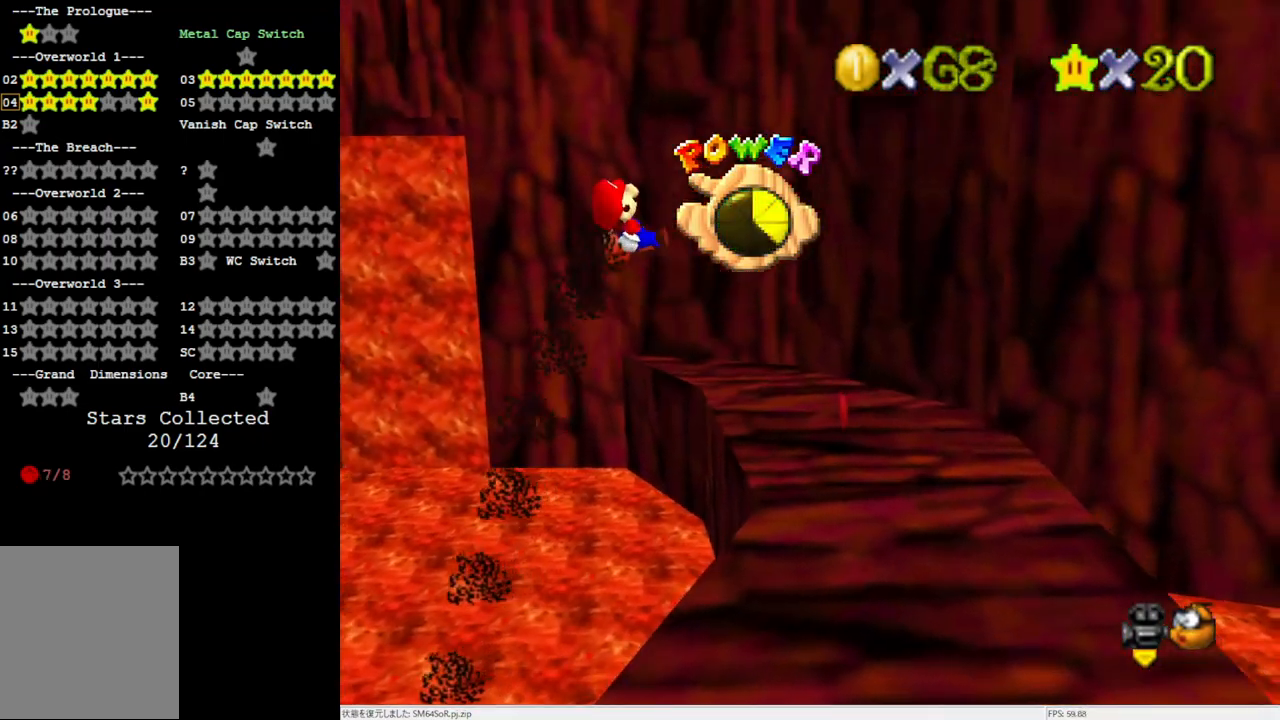
{"buttons": [], "left_stick": "center", "events": [[183, "left_stick", "right"], [367, "left_stick", "center"]]}
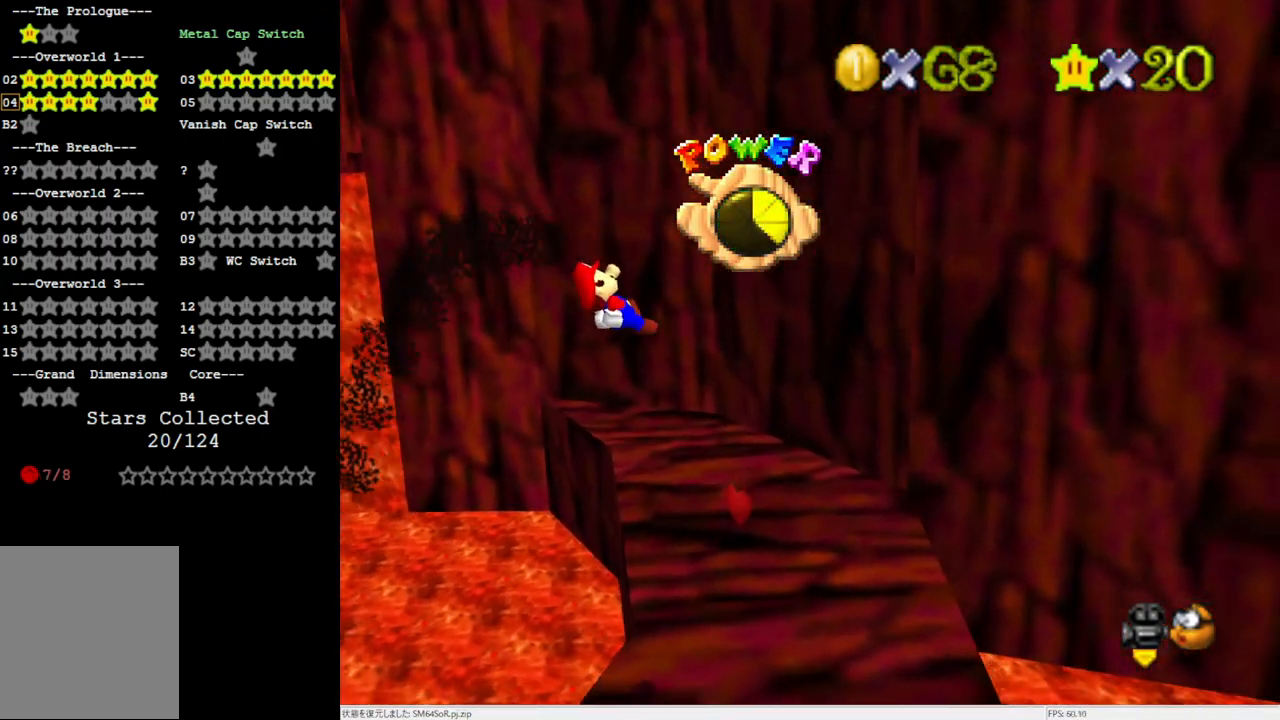
{"buttons": [], "left_stick": "center", "events": []}
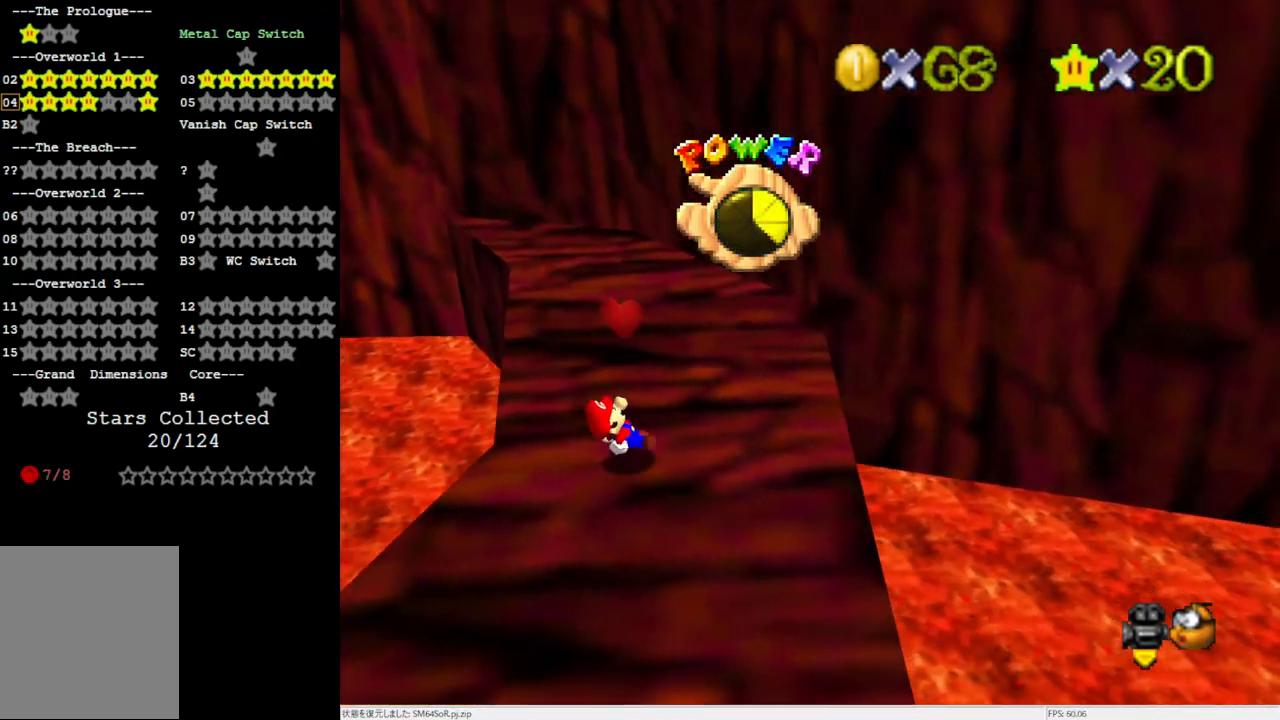
{"buttons": [], "left_stick": "center", "events": [[67, "C_RIGHT", "down"], [250, "C_RIGHT", "up"]]}
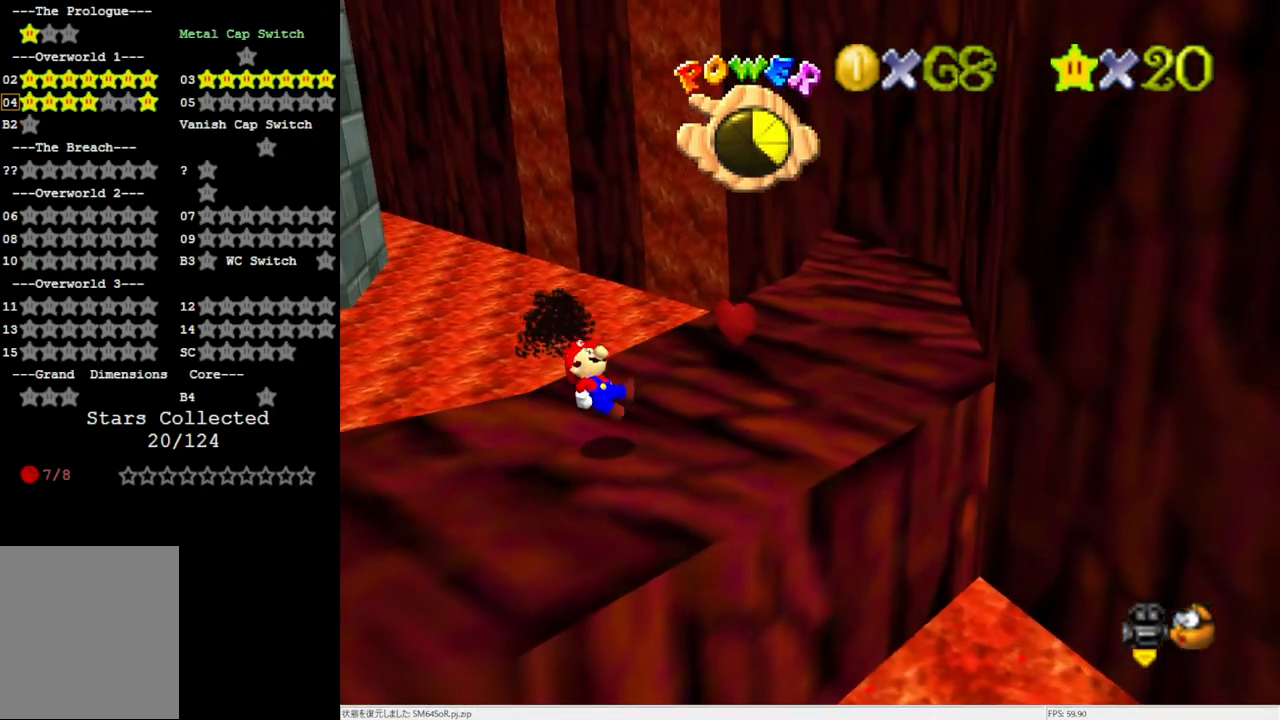
{"buttons": [], "left_stick": "center", "events": []}
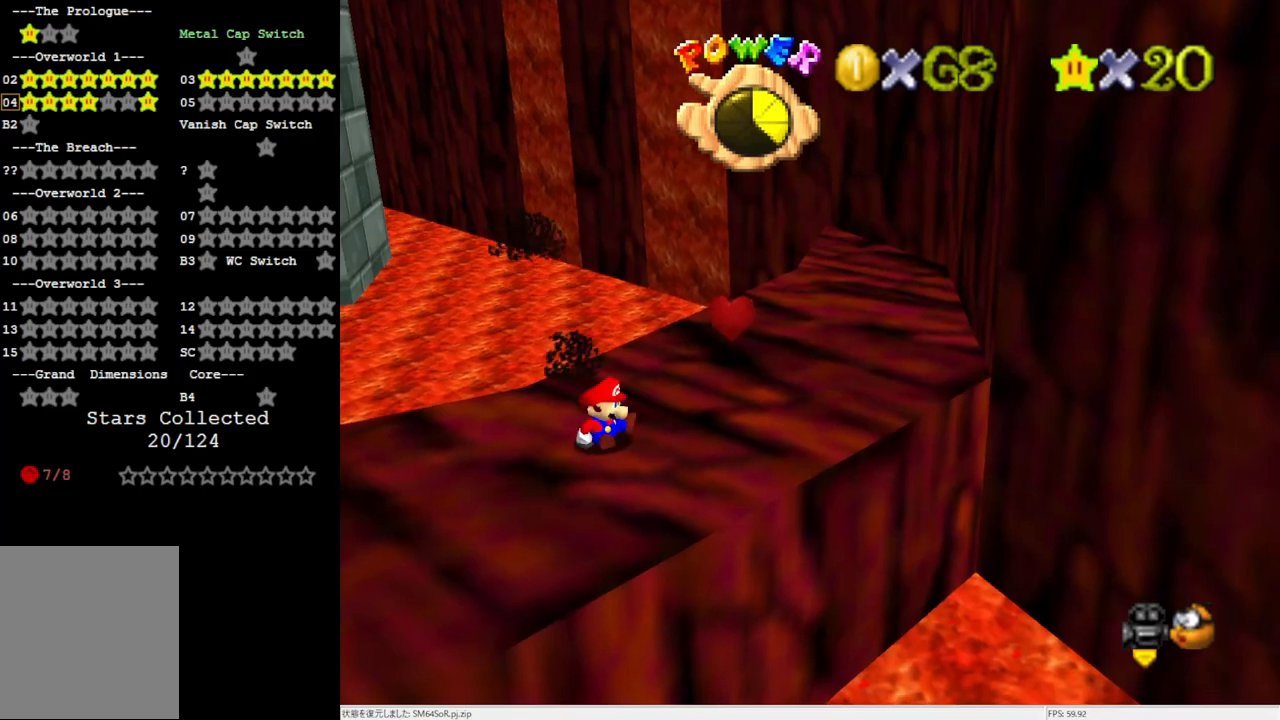
{"buttons": [], "left_stick": "down-right", "events": [[283, "left_stick", "down-right"]]}
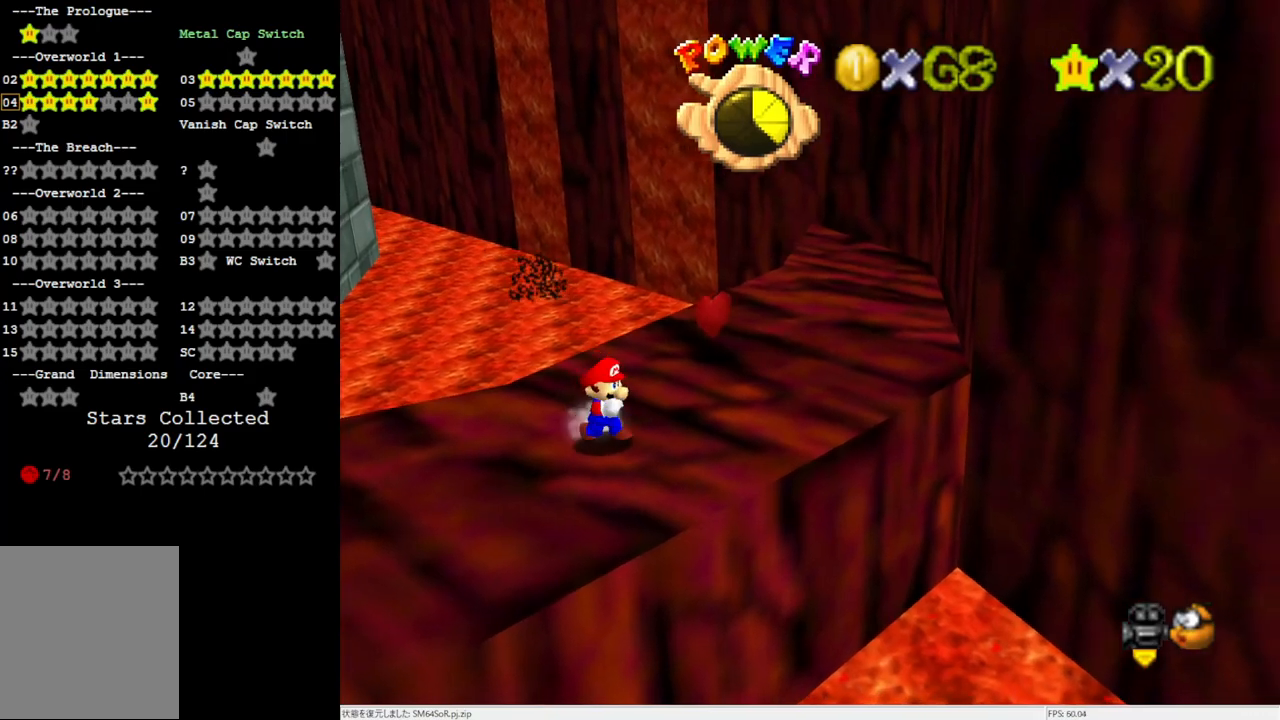
{"buttons": [], "left_stick": "up", "events": [[217, "left_stick", "up-right"], [283, "left_stick", "up"]]}
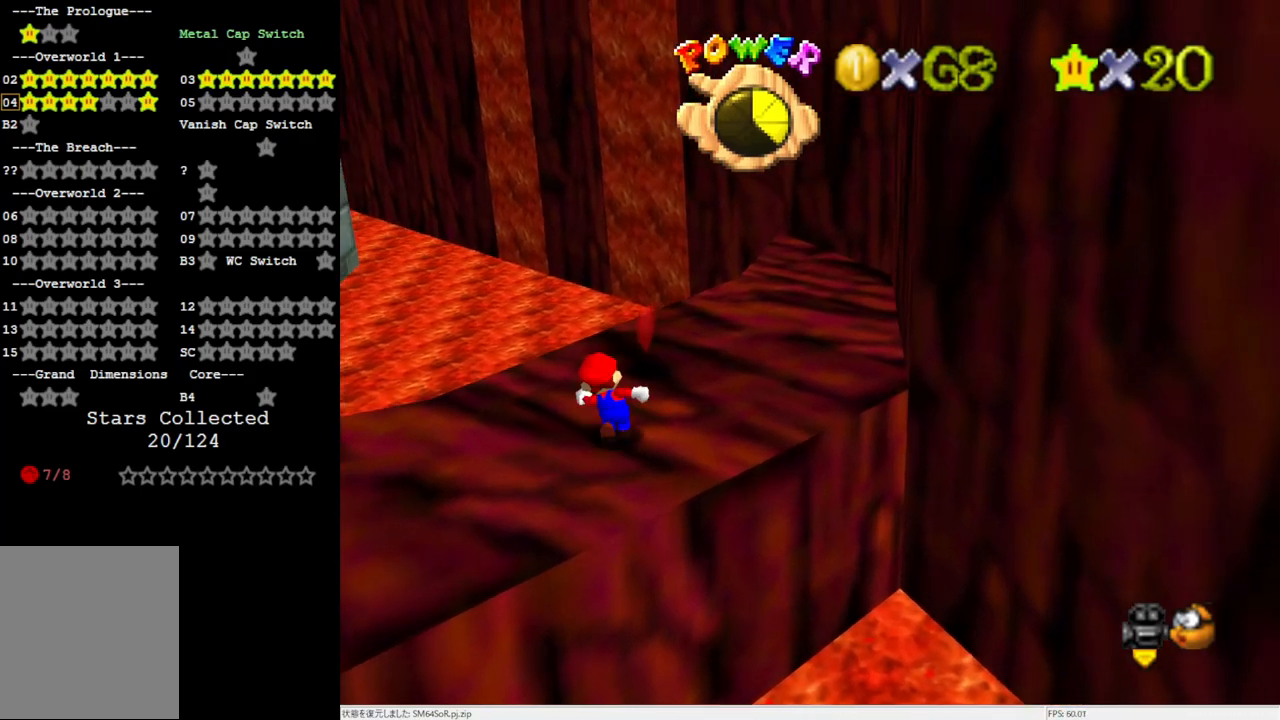
{"buttons": [], "left_stick": "up-right", "events": [[283, "left_stick", "up-right"]]}
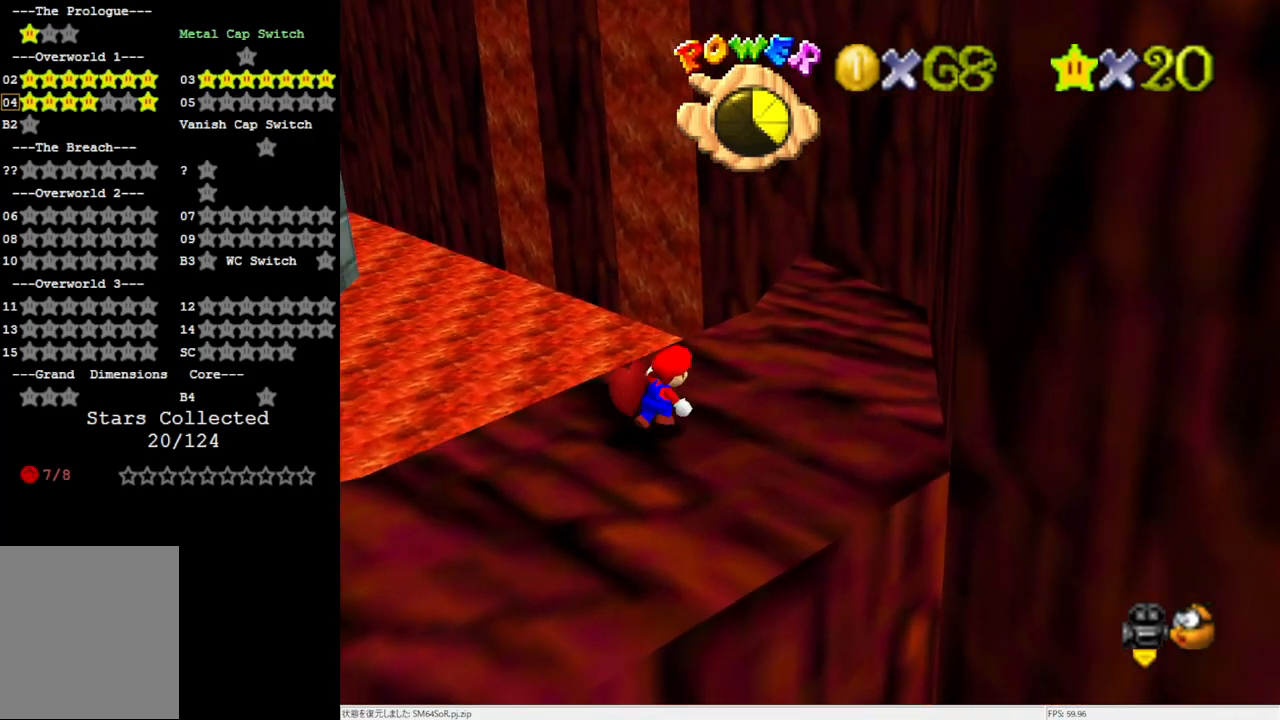
{"buttons": [], "left_stick": "down-left", "events": [[50, "left_stick", "right"], [150, "left_stick", "down-right"], [333, "left_stick", "down-left"]]}
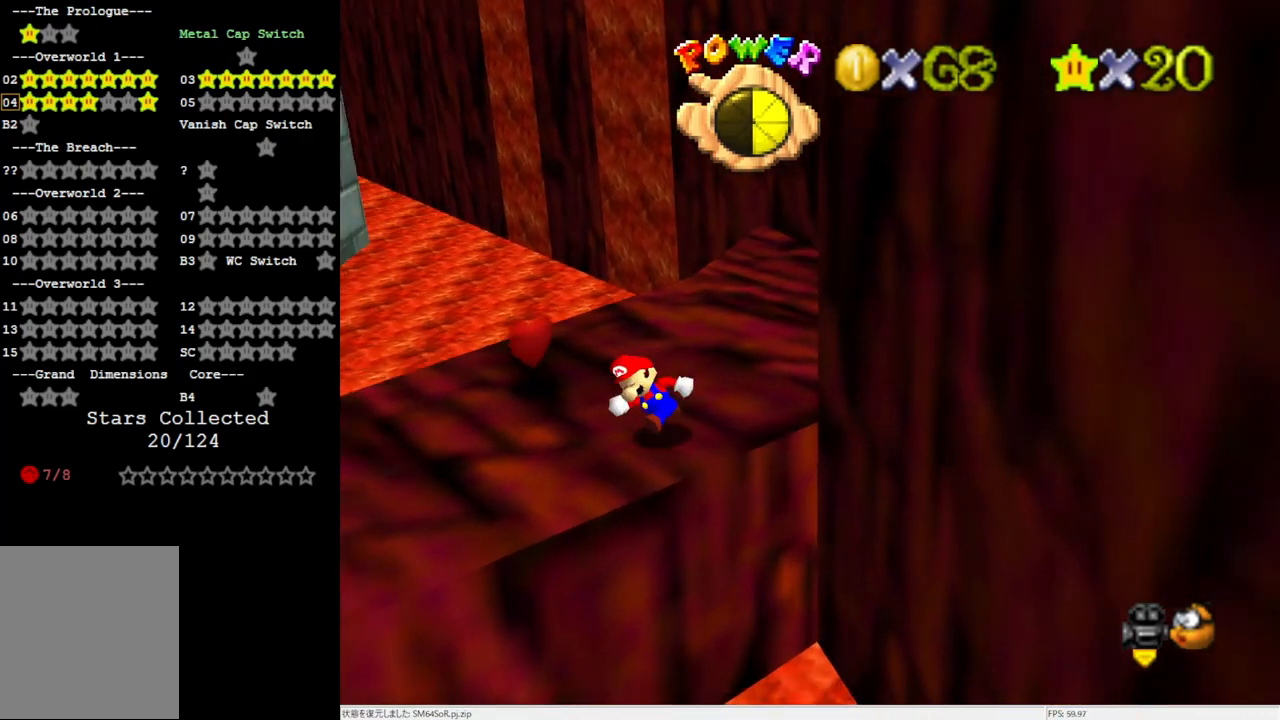
{"buttons": [], "left_stick": "up", "events": [[150, "left_stick", "up-left"], [283, "left_stick", "up"]]}
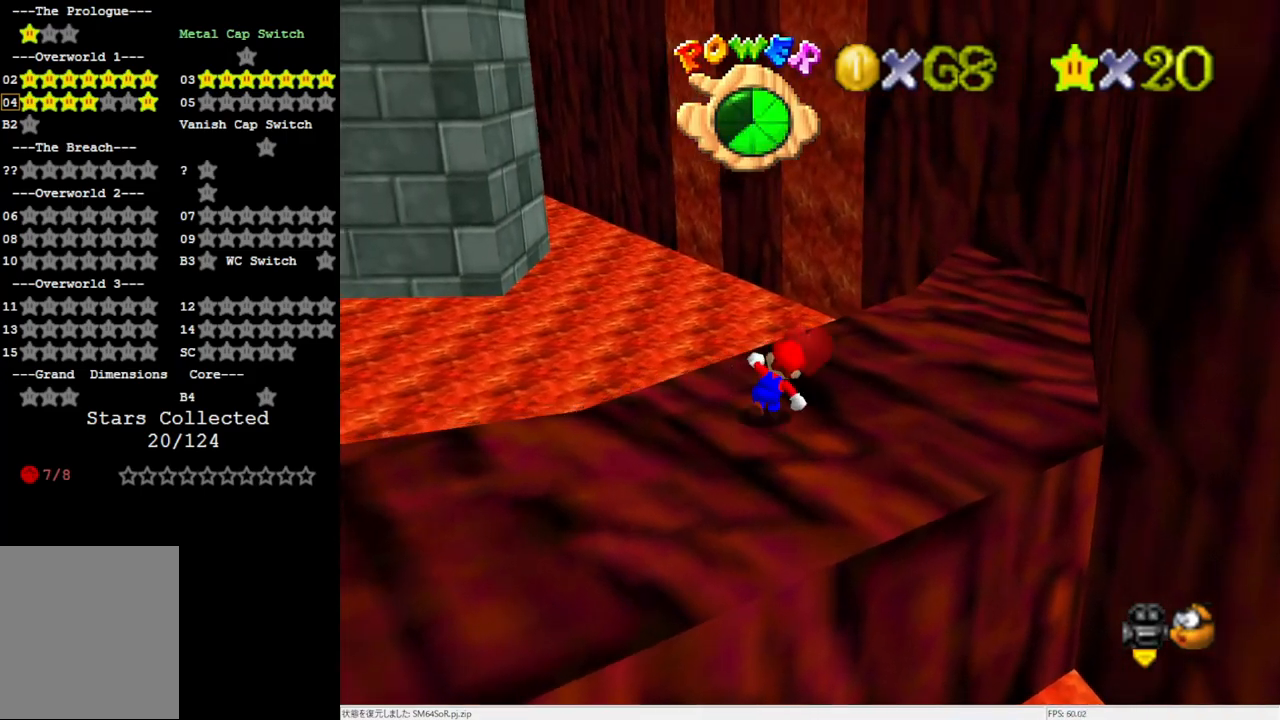
{"buttons": ["A", "Z"], "left_stick": "up", "events": [[133, "Z", "down"], [183, "A", "down"]]}
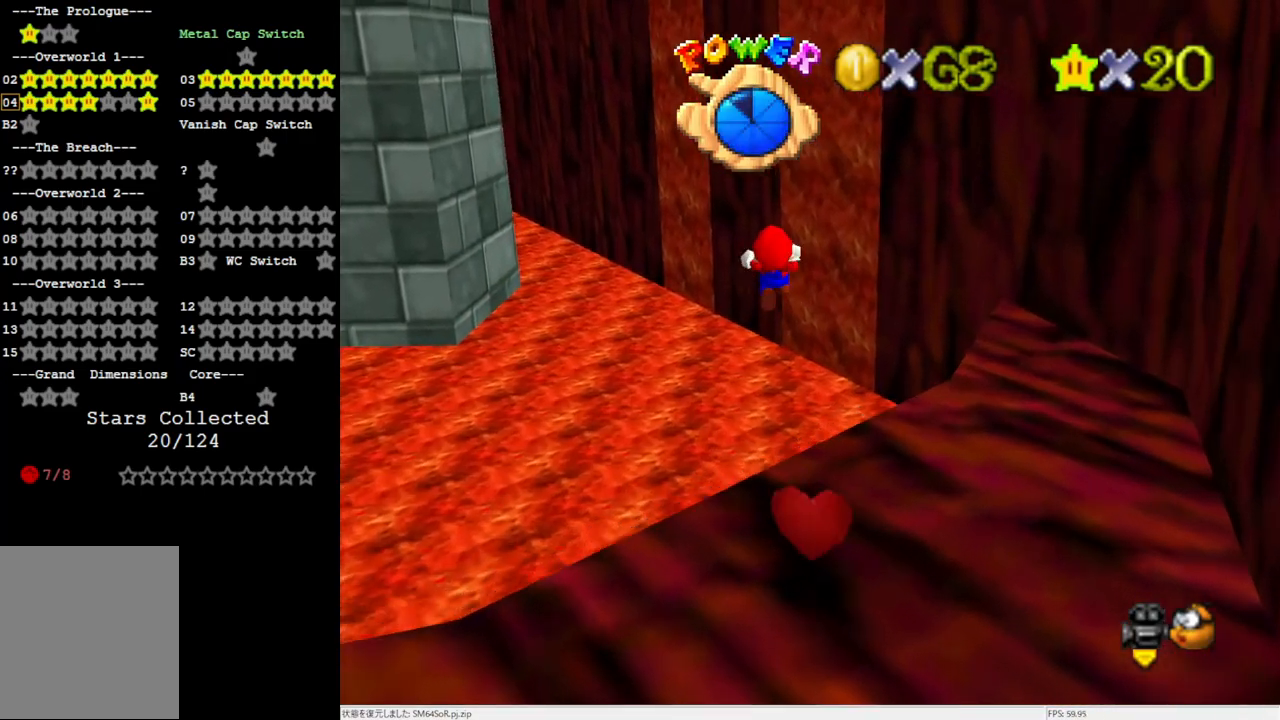
{"buttons": [], "left_stick": "down", "events": [[217, "A", "up"], [217, "left_stick", "down"], [300, "Z", "up"]]}
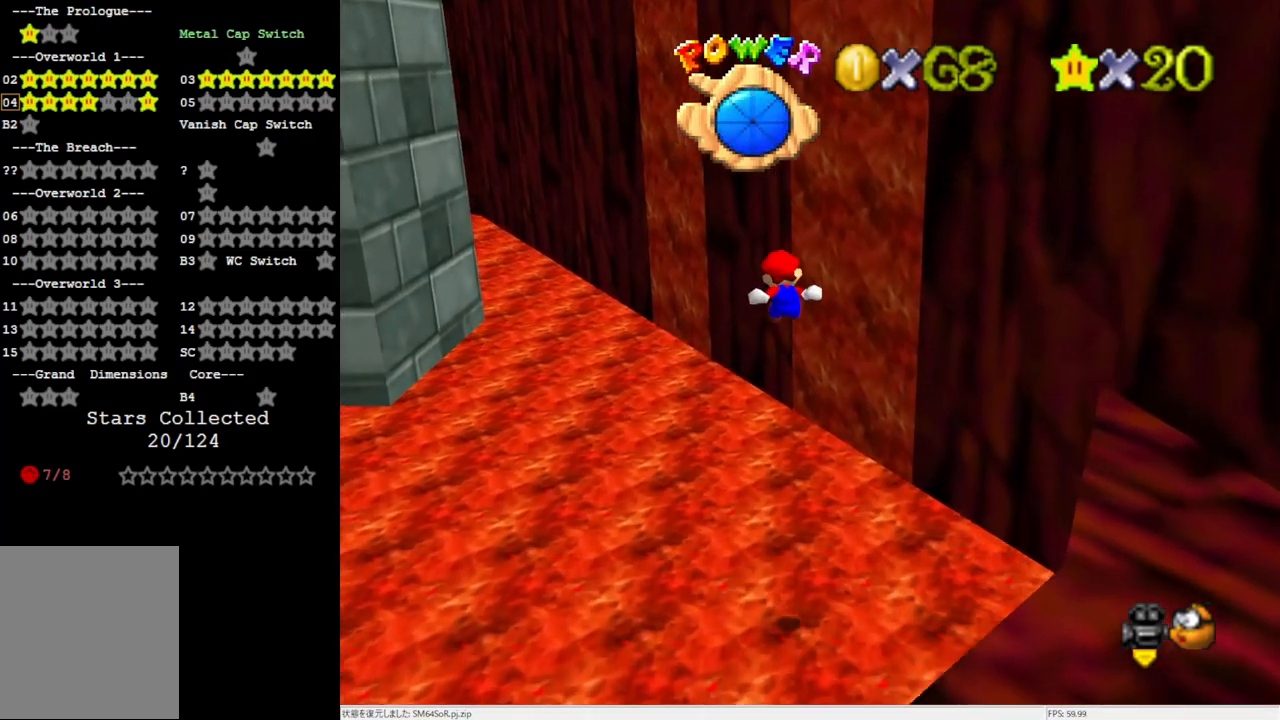
{"buttons": [], "left_stick": "up", "events": [[17, "left_stick", "center"], [417, "left_stick", "up"]]}
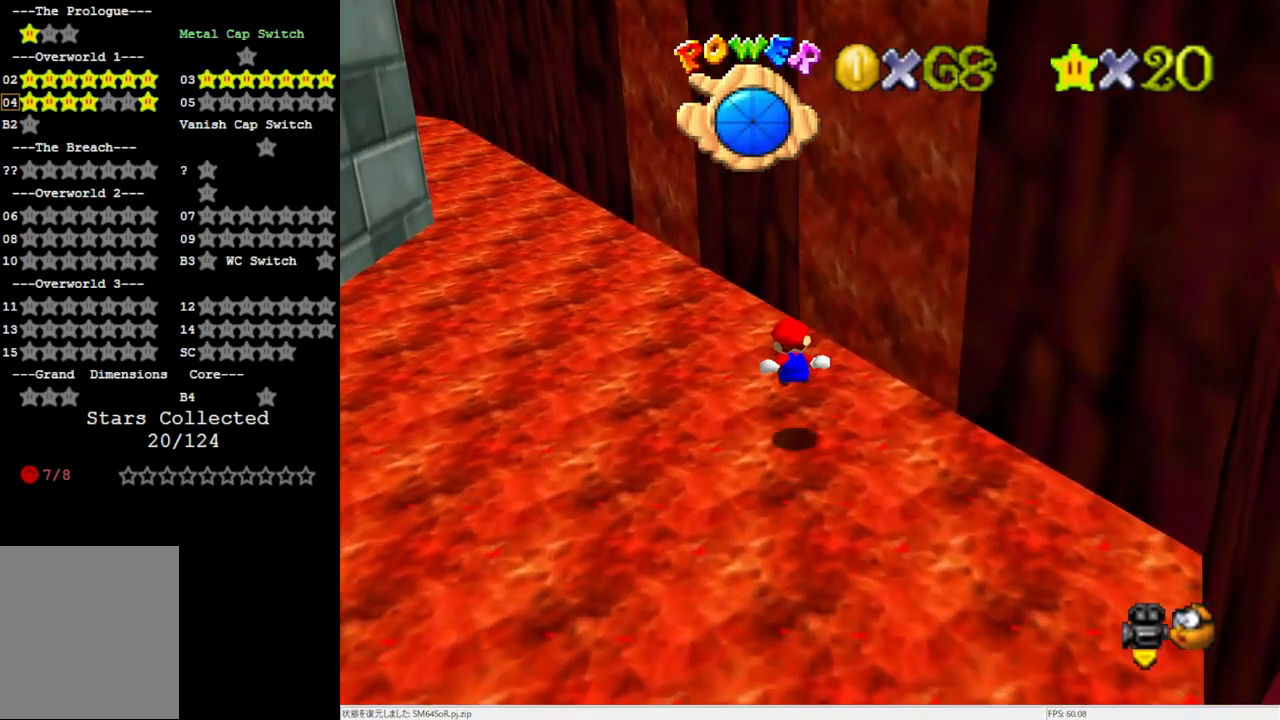
{"buttons": [], "left_stick": "up", "events": []}
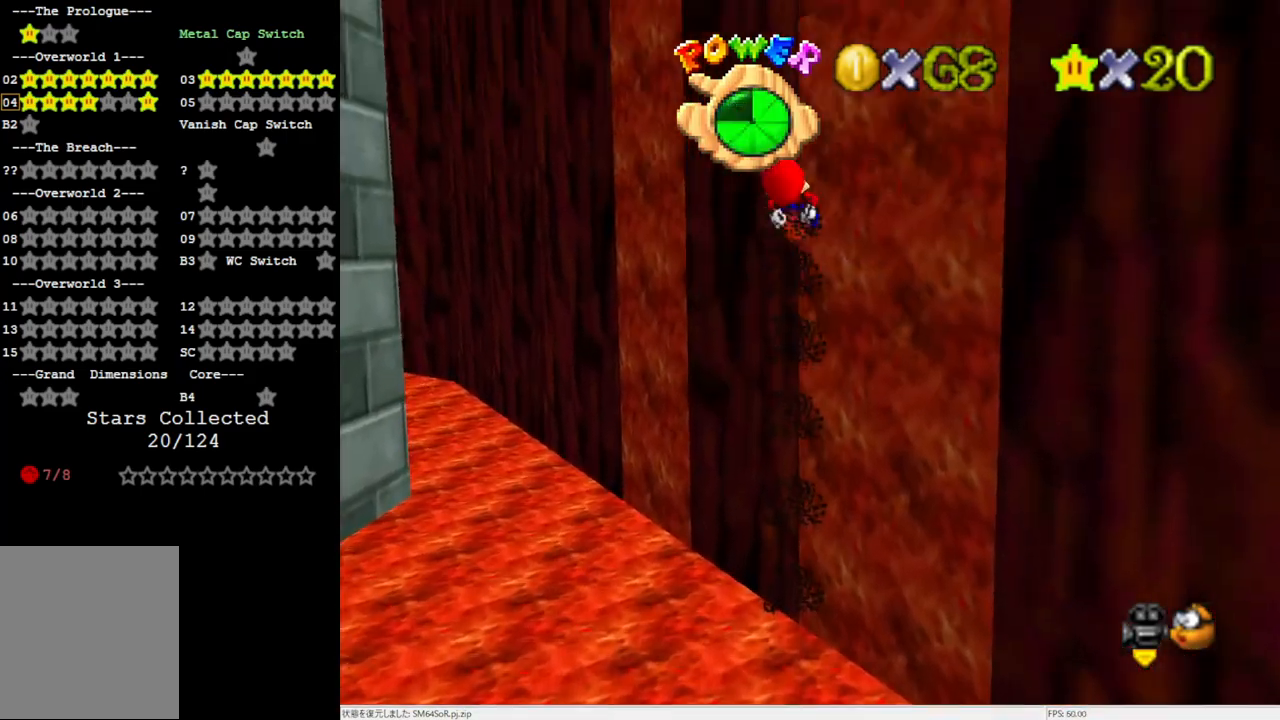
{"buttons": [], "left_stick": "up", "events": []}
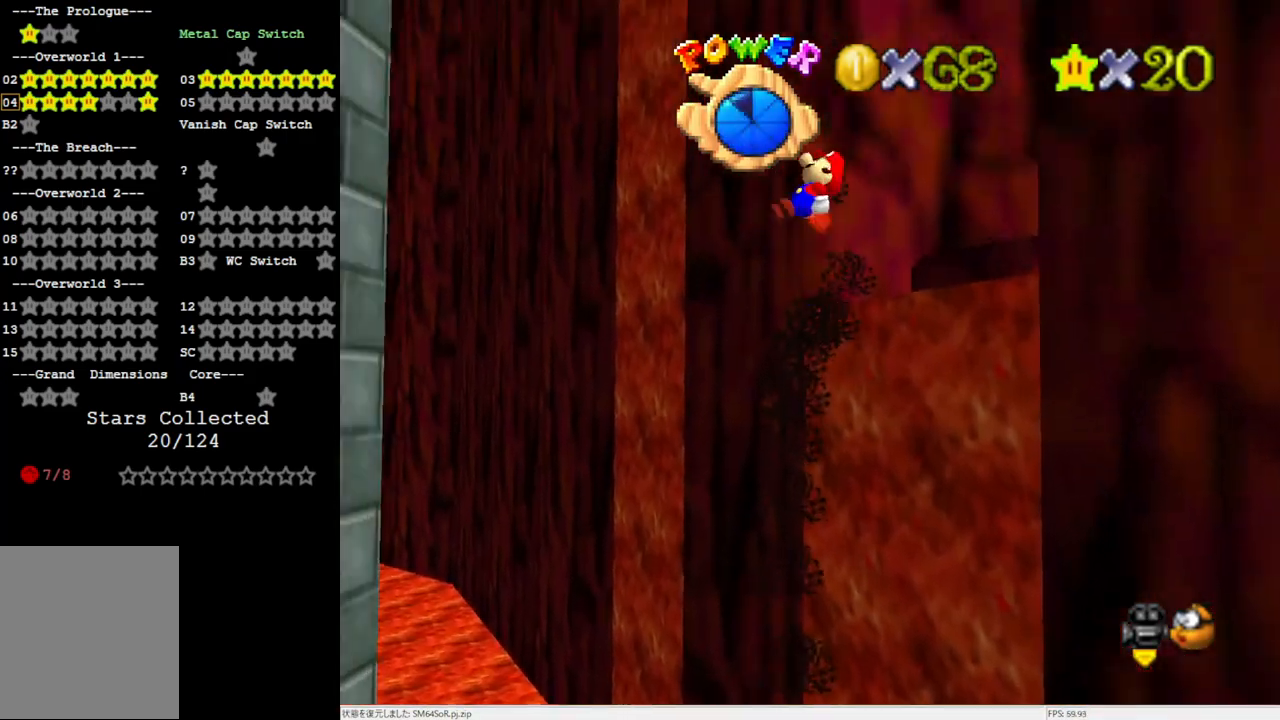
{"buttons": [], "left_stick": "up", "events": []}
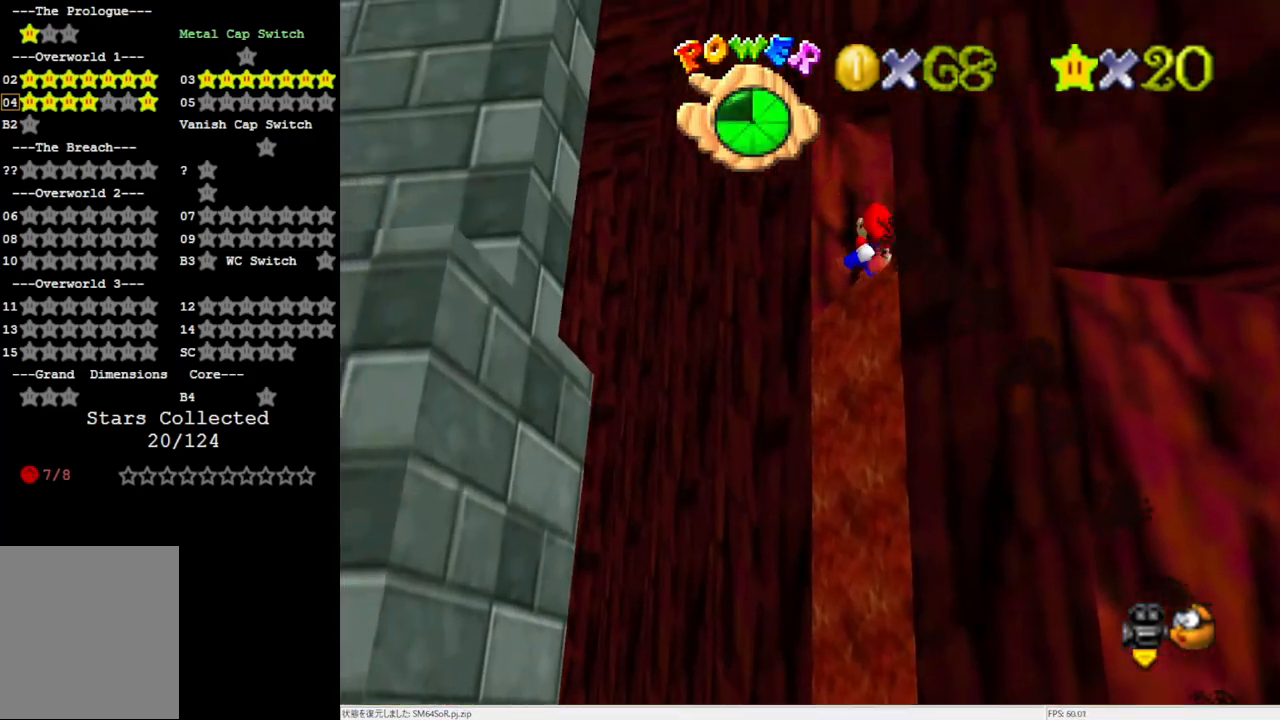
{"buttons": [], "left_stick": "up", "events": []}
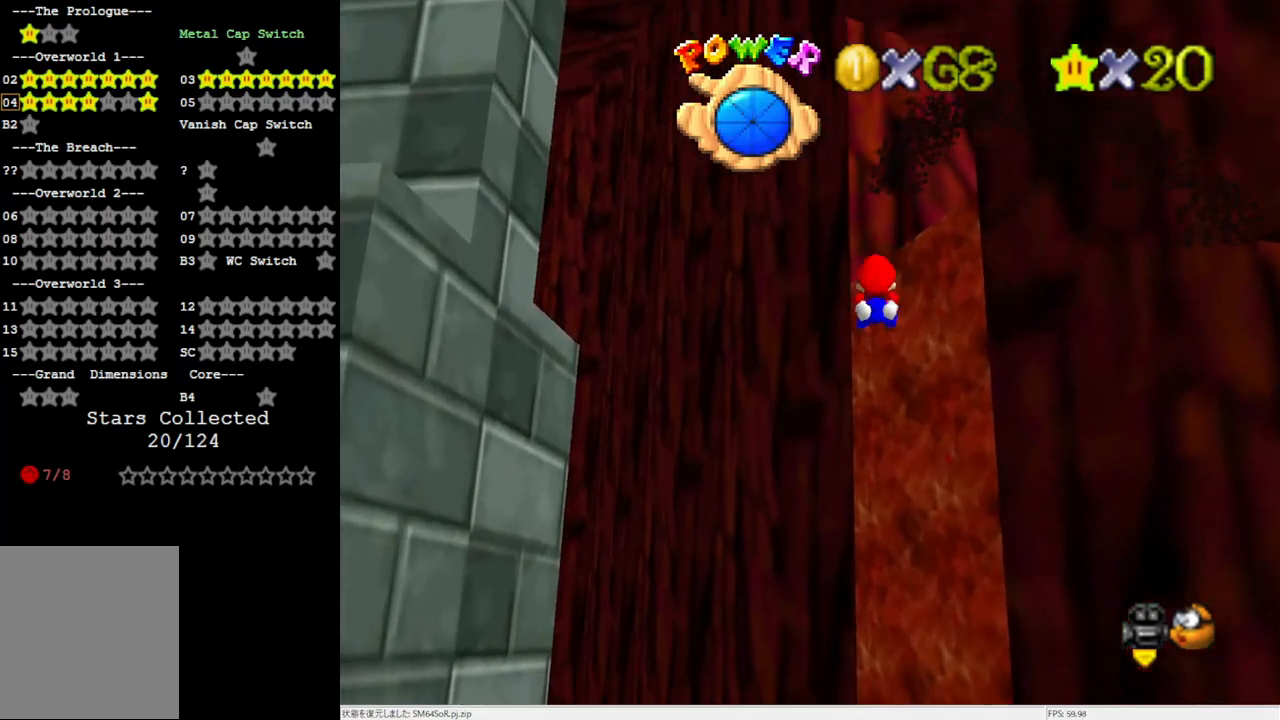
{"buttons": ["C_RIGHT"], "left_stick": "up", "events": [[50, "left_stick", "up-right"], [417, "left_stick", "up"], [450, "C_RIGHT", "down"]]}
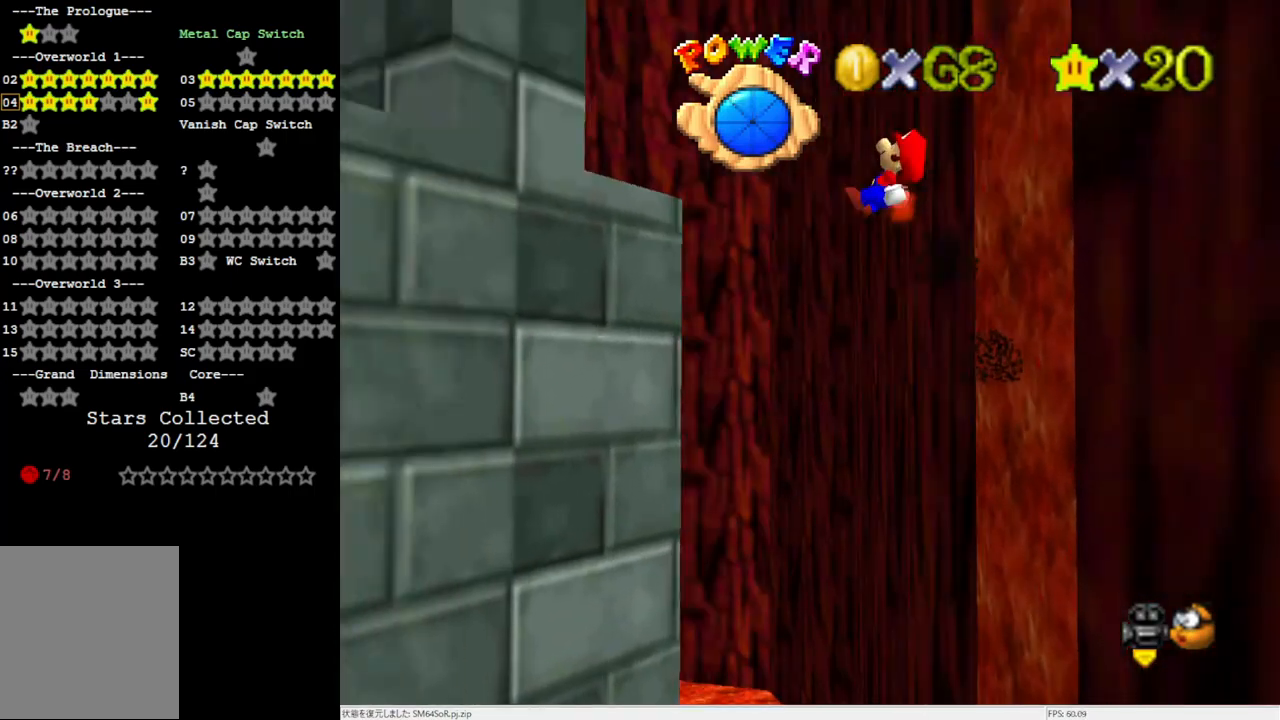
{"buttons": ["C_RIGHT"], "left_stick": "center", "events": [[150, "C_RIGHT", "up"], [217, "left_stick", "center"], [483, "C_RIGHT", "down"]]}
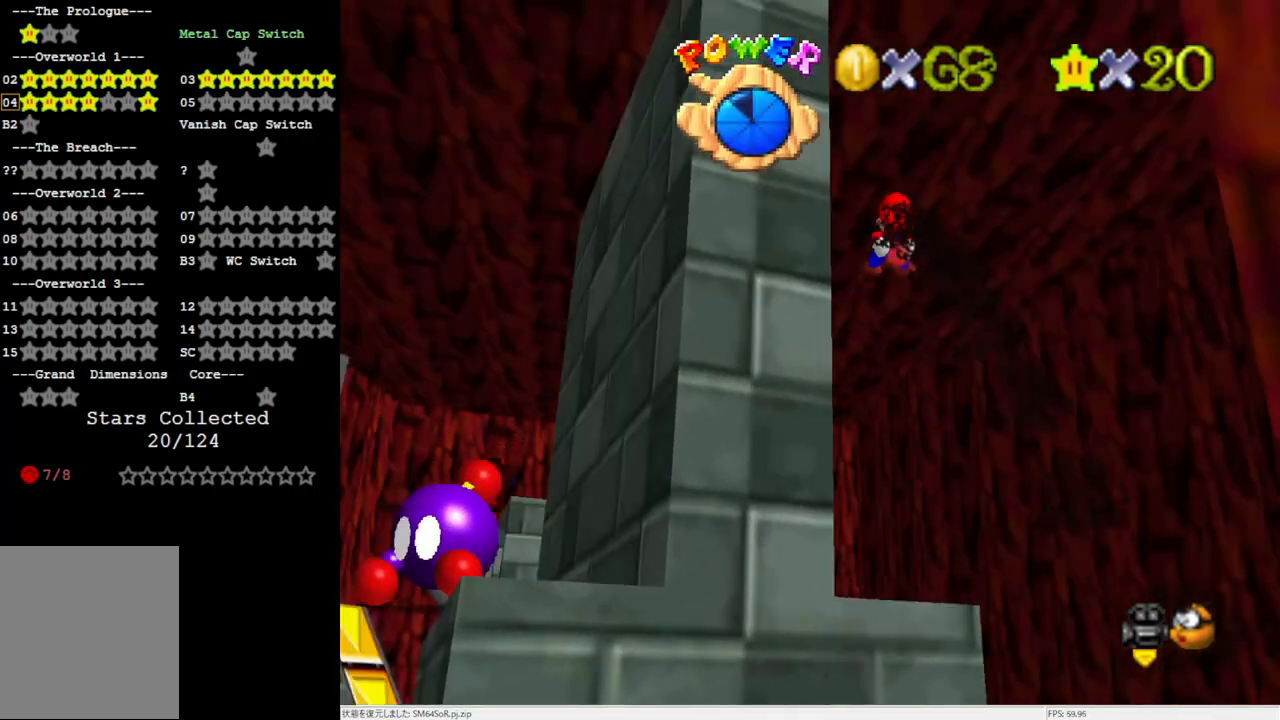
{"buttons": [], "left_stick": "up-left", "events": [[117, "left_stick", "right"], [150, "C_RIGHT", "up"], [333, "left_stick", "left"], [400, "left_stick", "up-left"]]}
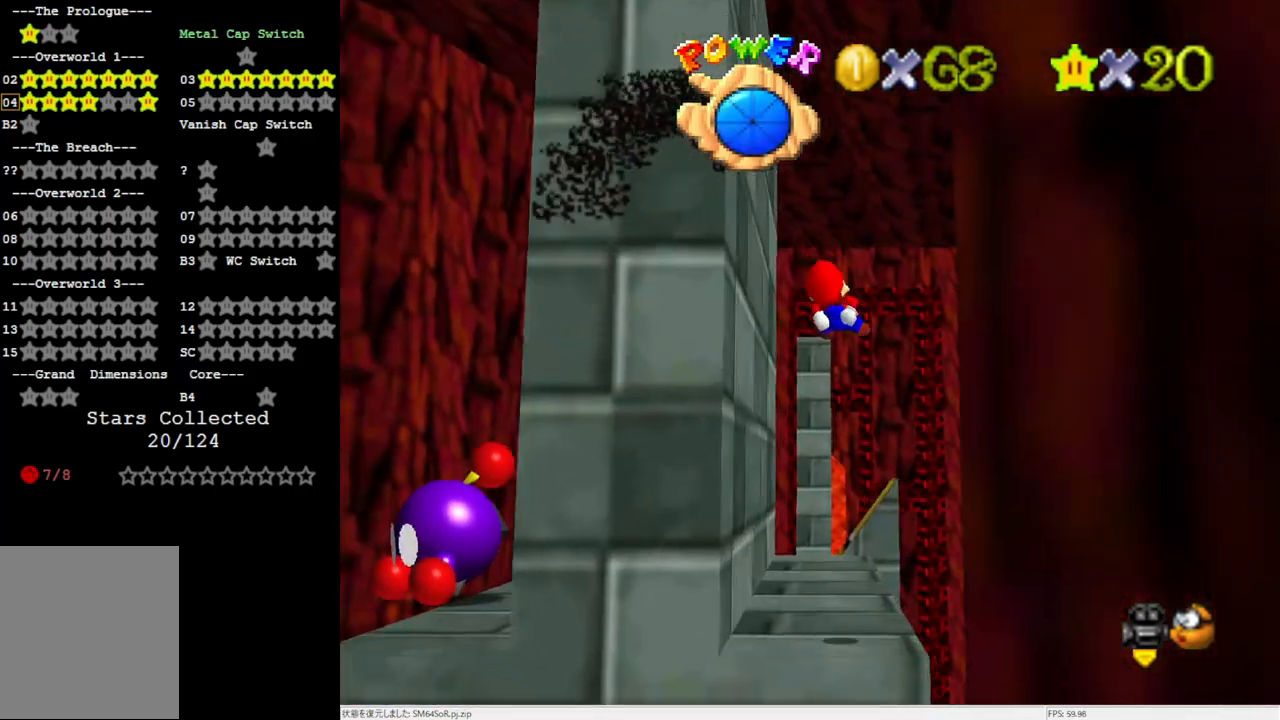
{"buttons": [], "left_stick": "center", "events": [[117, "left_stick", "down-left"], [317, "left_stick", "center"]]}
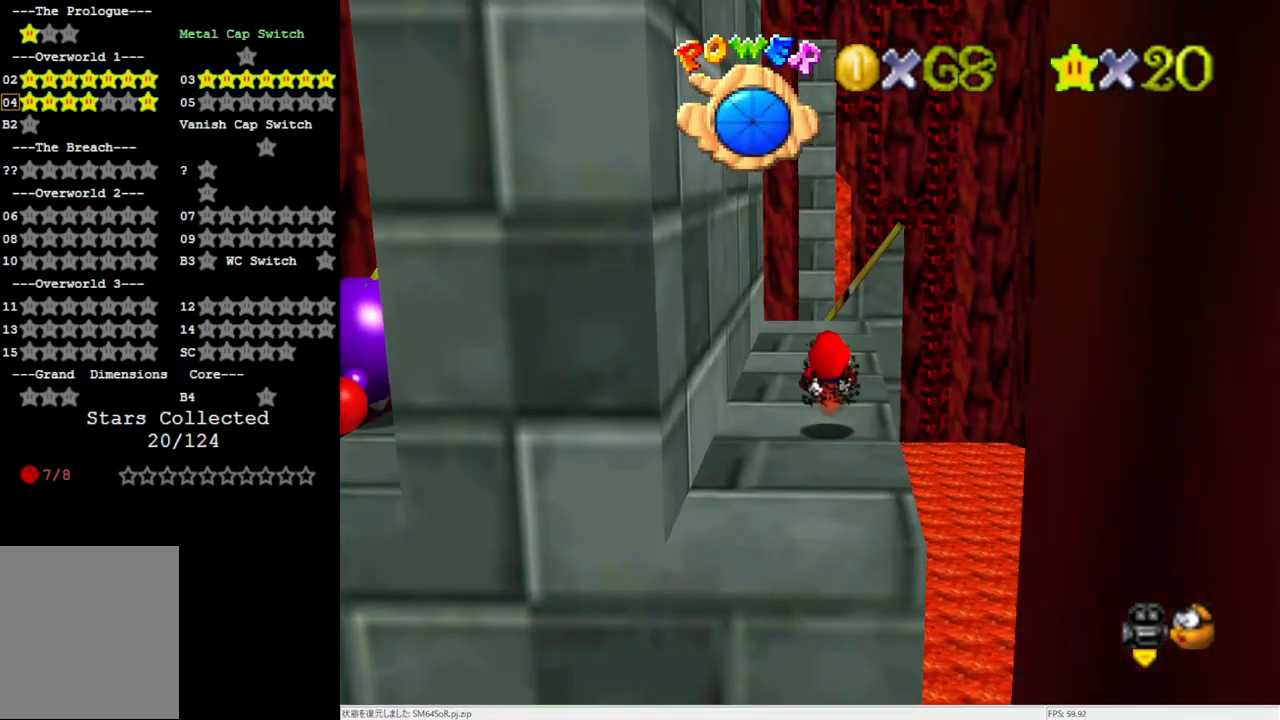
{"buttons": [], "left_stick": "up", "events": [[150, "C_RIGHT", "down"], [333, "C_RIGHT", "up"], [450, "left_stick", "up"]]}
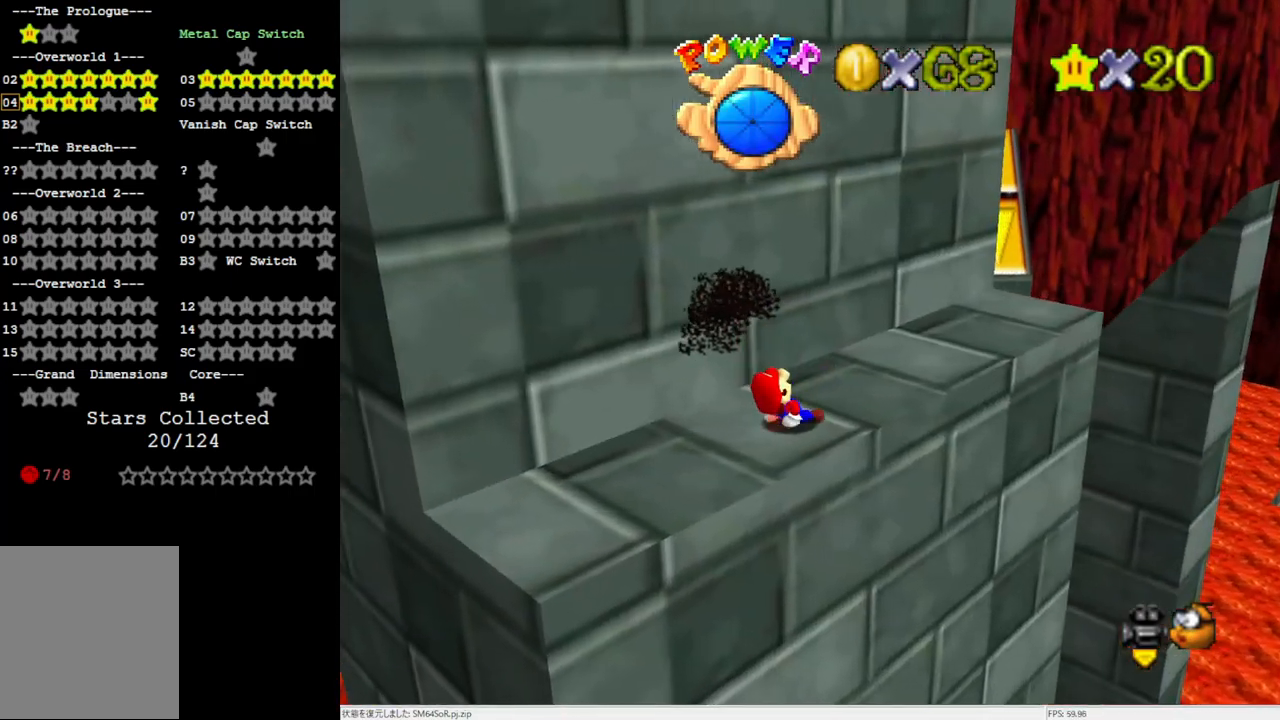
{"buttons": [], "left_stick": "right", "events": [[50, "C_RIGHT", "down"], [217, "C_RIGHT", "up"], [217, "left_stick", "right"]]}
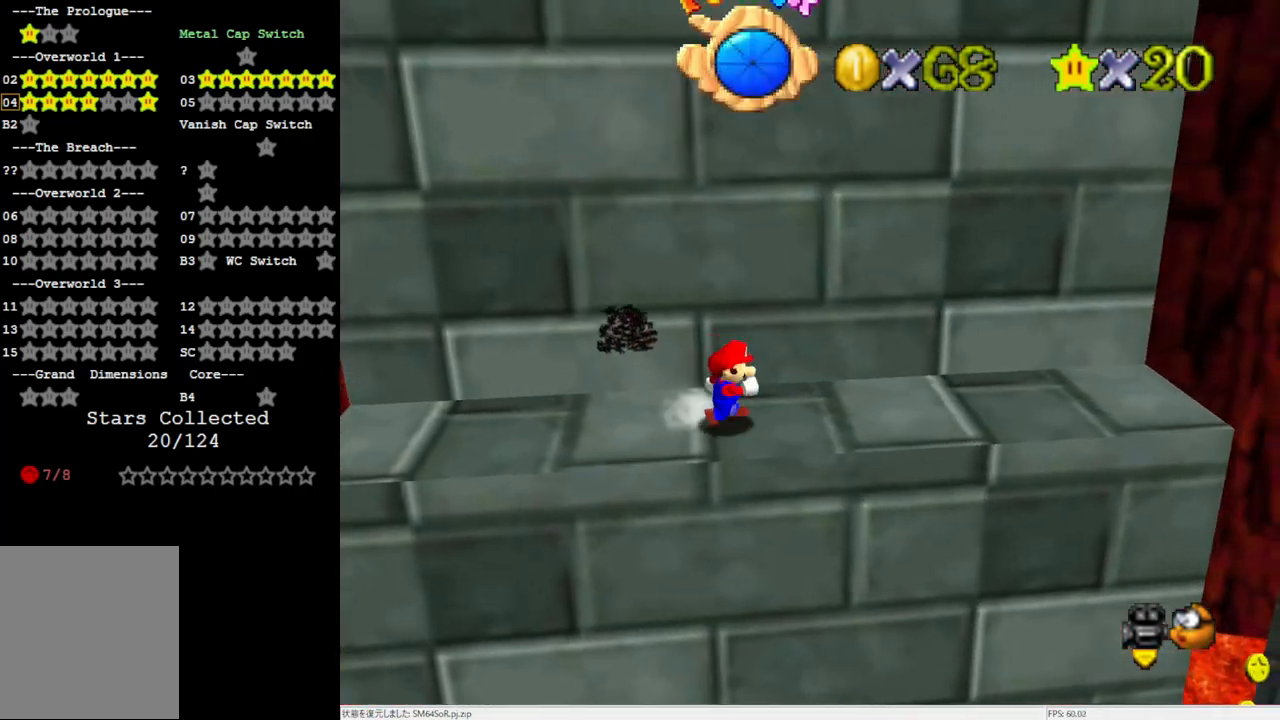
{"buttons": [], "left_stick": "center", "events": [[417, "A", "down"], [483, "A", "up"], [483, "left_stick", "center"]]}